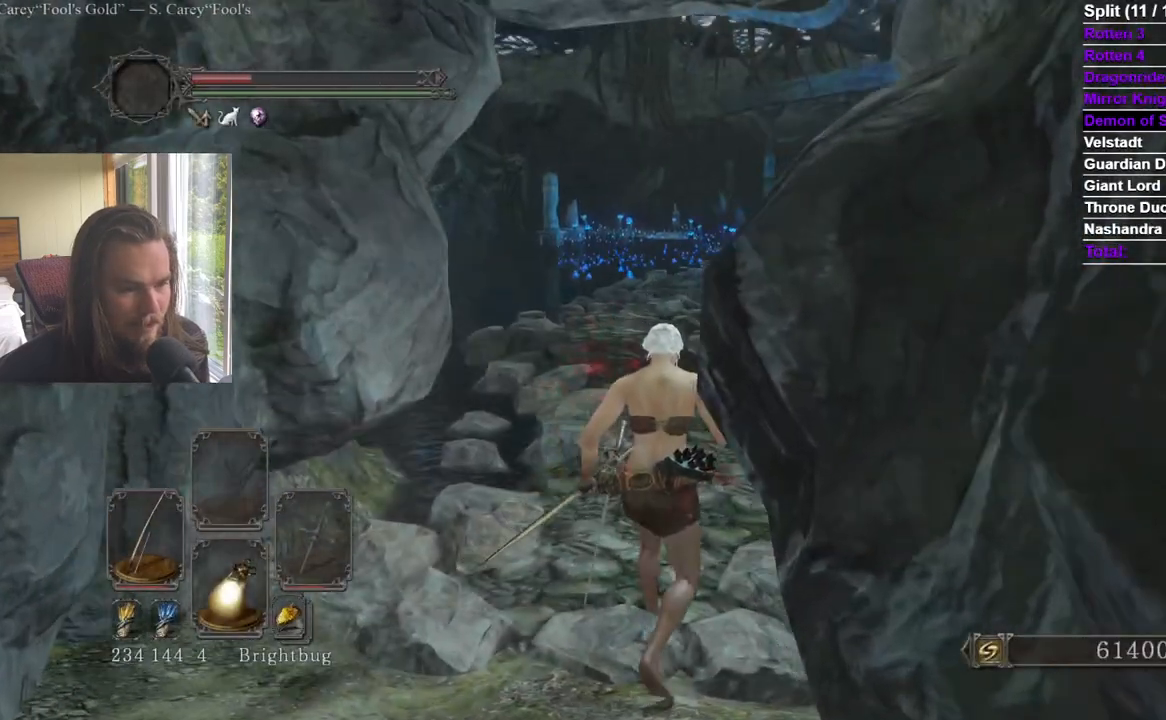
Gameplay with a controller (Xbox layout); each line is a JSON object with the inputs held at the frame after it. "events" lists button and stick changes between this image and that frame as [ms after this image, input, new state], when the widget could be followed in between. Not read: X.
{"buttons": ["B"], "left_stick": "up", "right_stick": "center"}
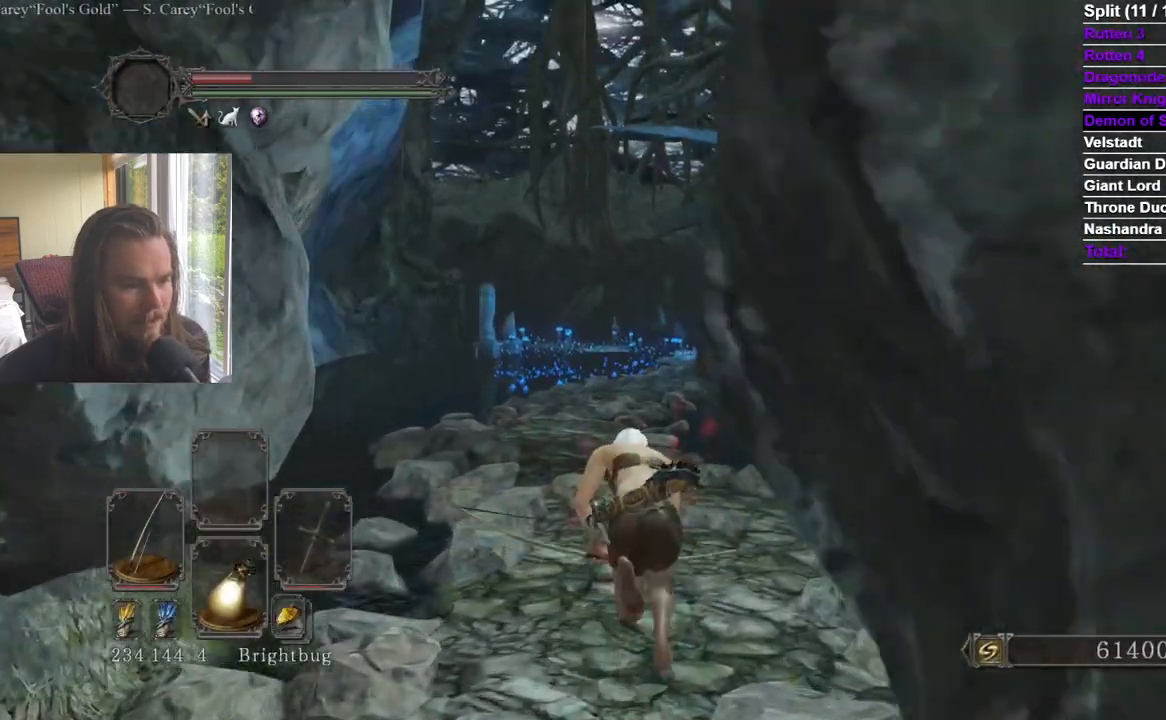
{"buttons": ["R2"], "left_stick": "up", "right_stick": "center", "events": [[50, "right_stick", "up"], [67, "B", "up"], [117, "right_stick", "center"], [251, "R2", "down"], [351, "L1", "down"], [434, "L1", "up"]]}
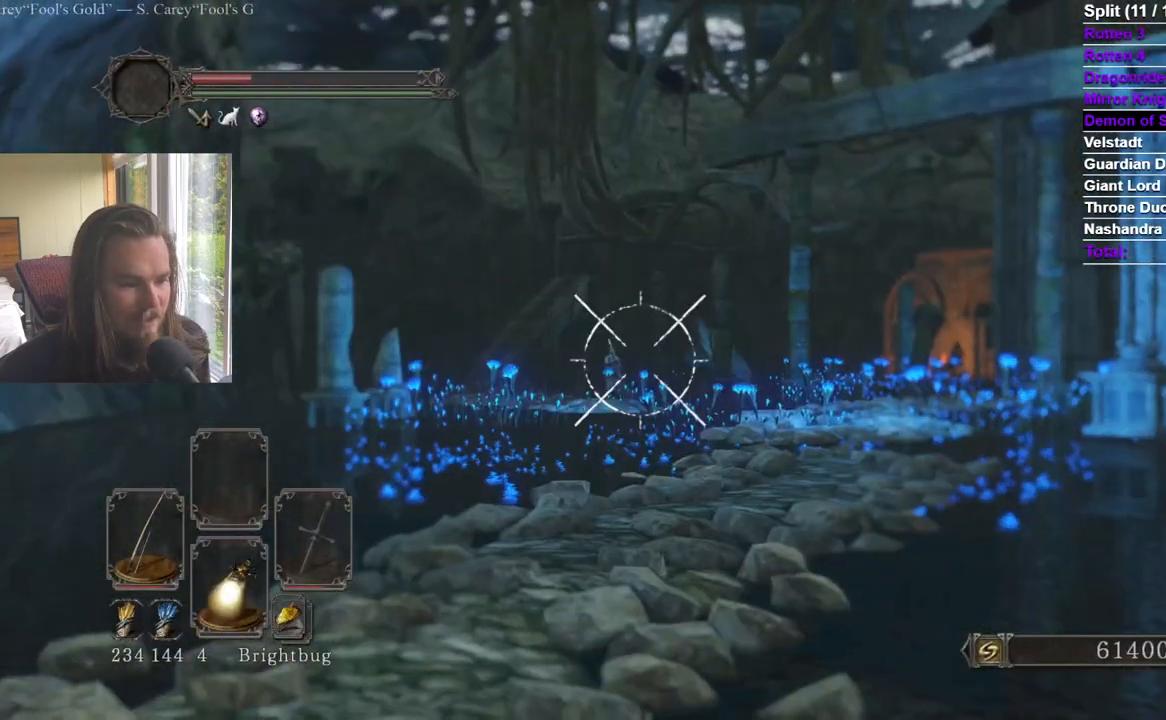
{"buttons": ["R2"], "left_stick": "up", "right_stick": "center", "events": [[83, "right_stick", "left"], [167, "right_stick", "center"], [317, "right_stick", "left"], [434, "right_stick", "center"]]}
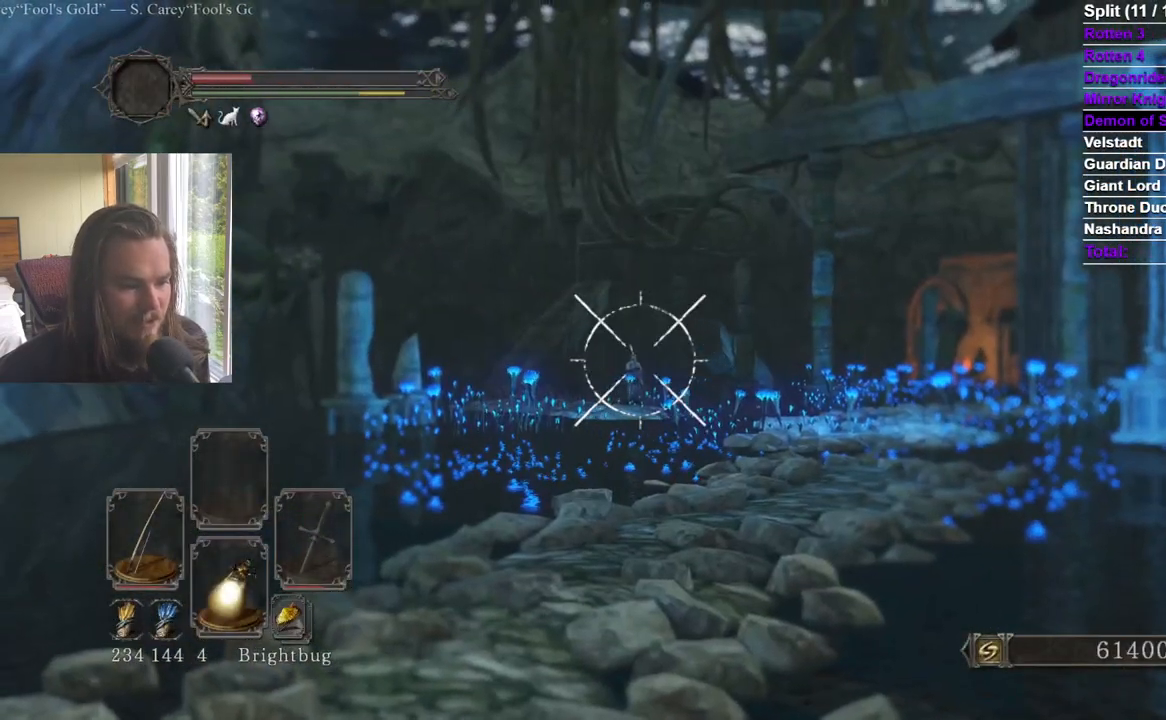
{"buttons": ["R2"], "left_stick": "up", "right_stick": "center", "events": [[67, "right_stick", "left"], [184, "right_stick", "center"], [384, "L1", "down"], [467, "L1", "up"]]}
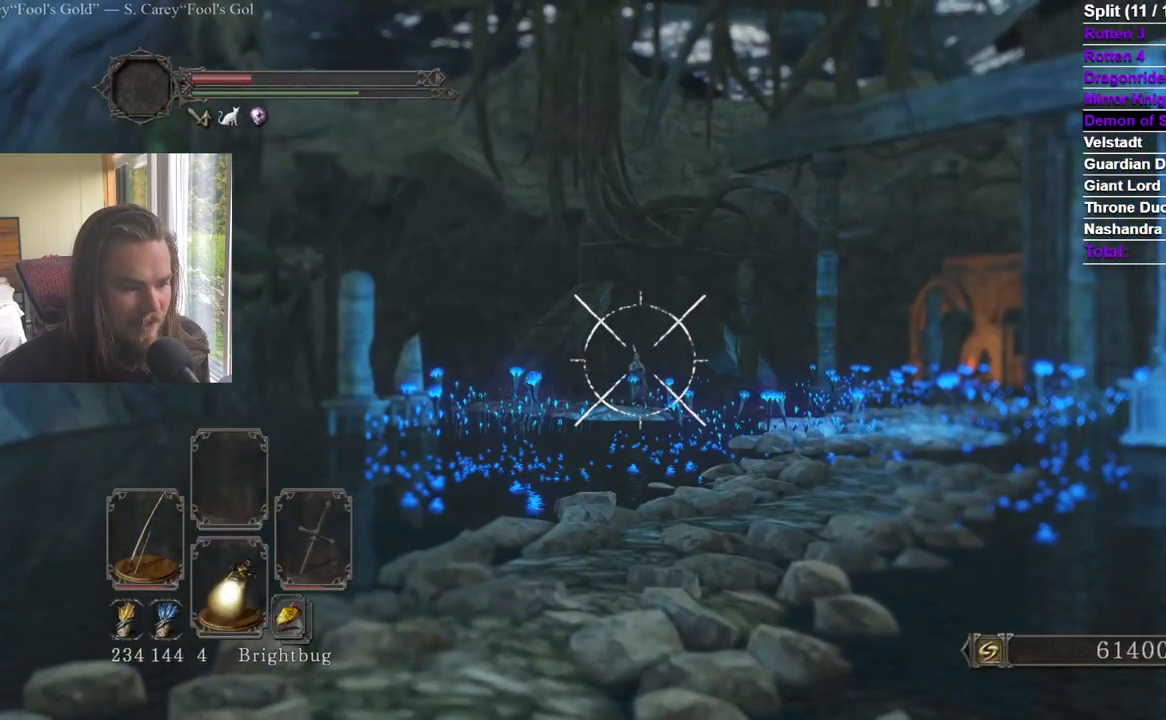
{"buttons": ["R2"], "left_stick": "up", "right_stick": "center", "events": [[16, "L1", "down"], [283, "L1", "up"]]}
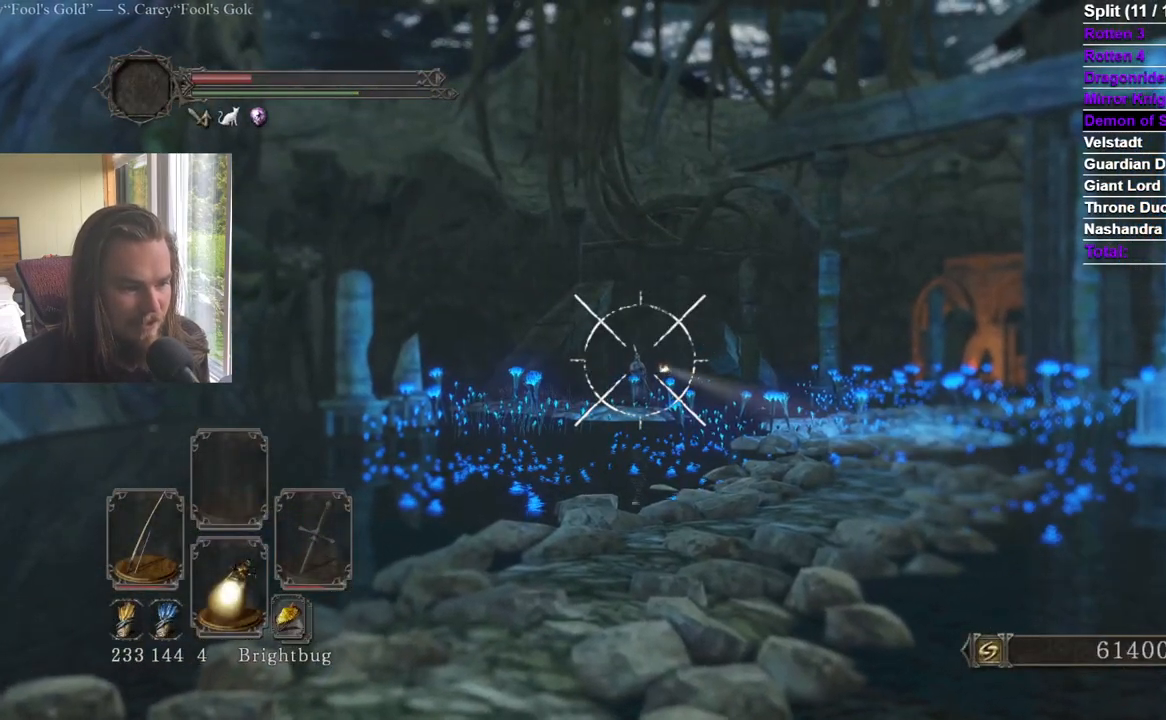
{"buttons": ["R2"], "left_stick": "up", "right_stick": "center", "events": [[200, "right_stick", "down"], [284, "right_stick", "center"]]}
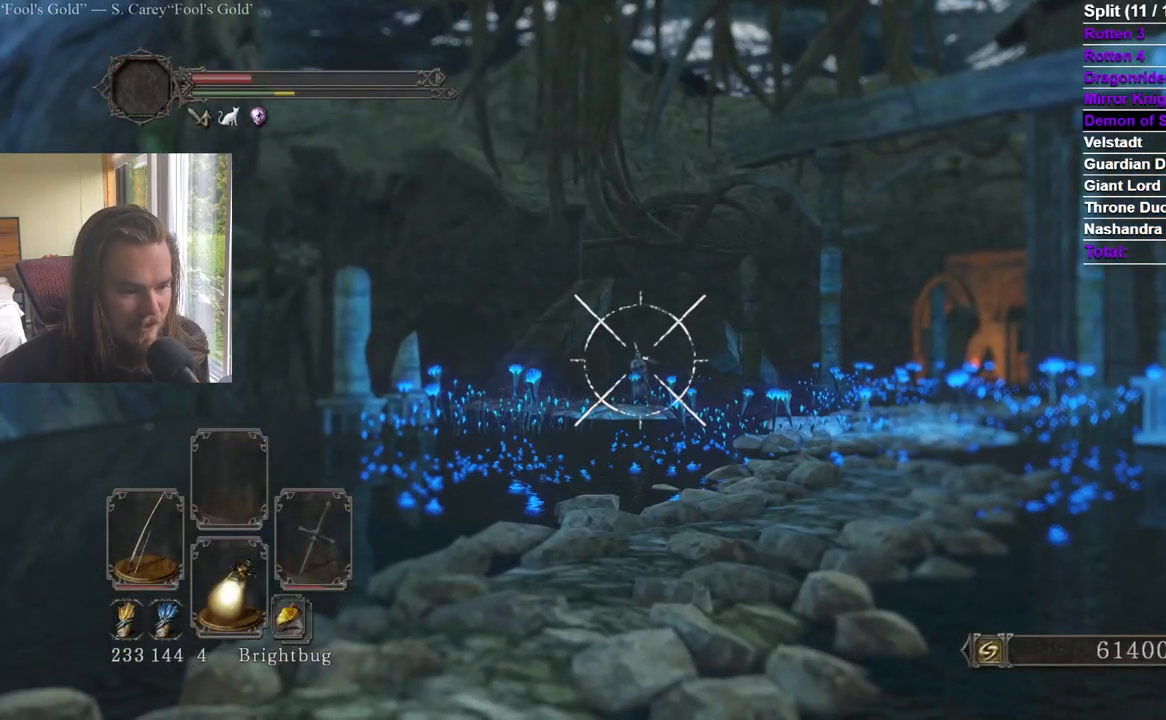
{"buttons": ["R2"], "left_stick": "up", "right_stick": "center", "events": []}
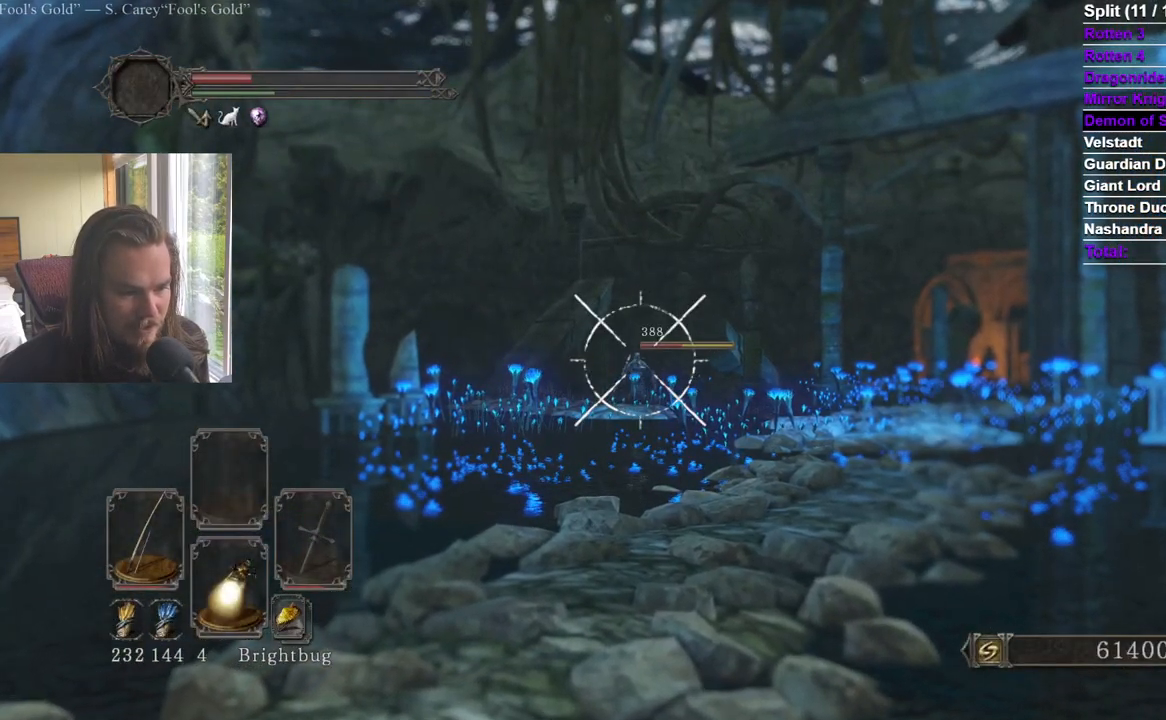
{"buttons": [], "left_stick": "up", "right_stick": "down", "events": [[401, "R2", "up"], [401, "right_stick", "down"]]}
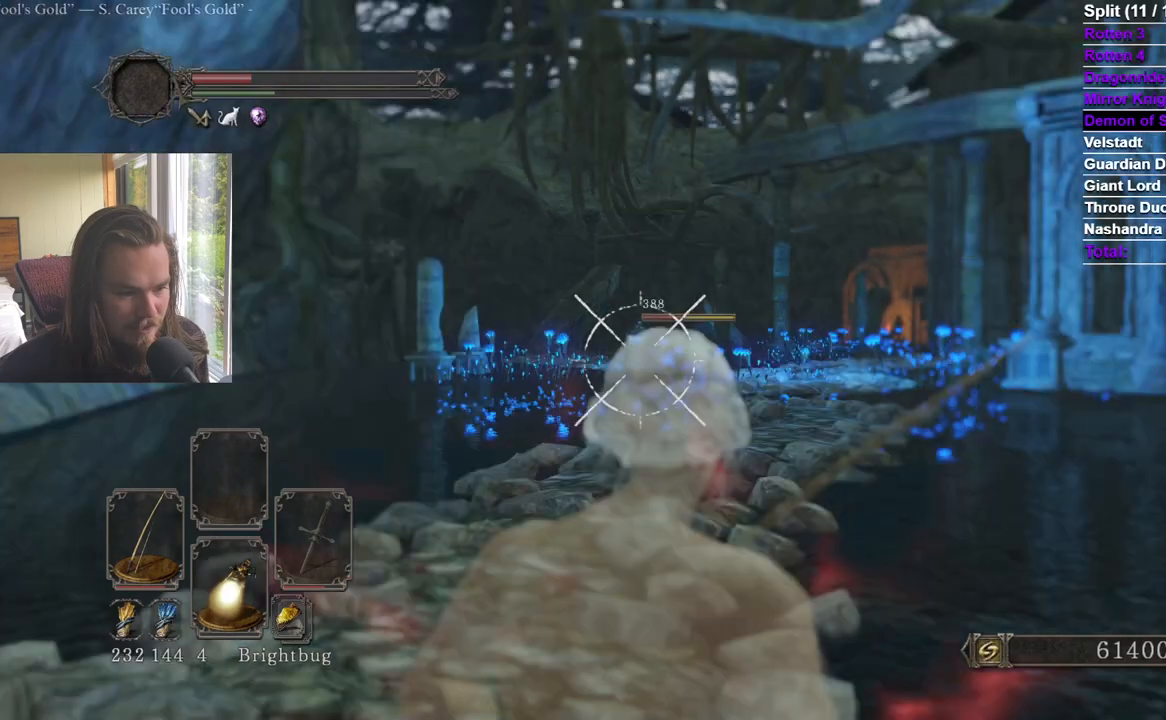
{"buttons": [], "left_stick": "up", "right_stick": "center", "events": [[16, "right_stick", "center"]]}
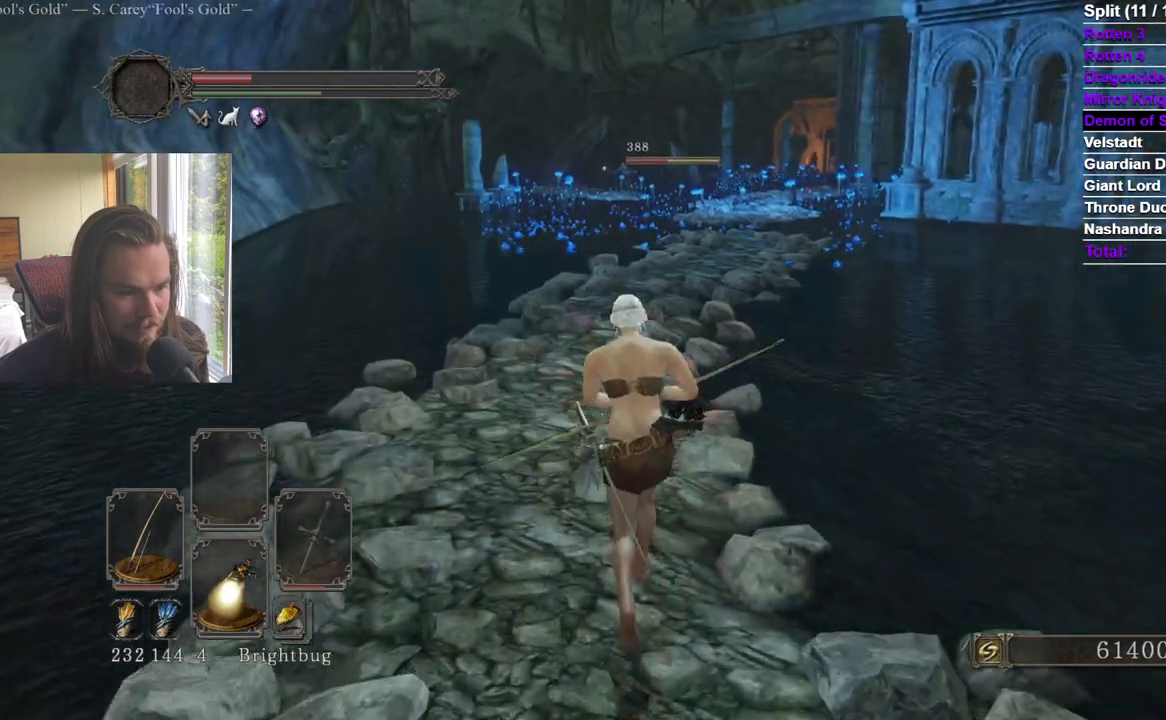
{"buttons": [], "left_stick": "up", "right_stick": "center", "events": []}
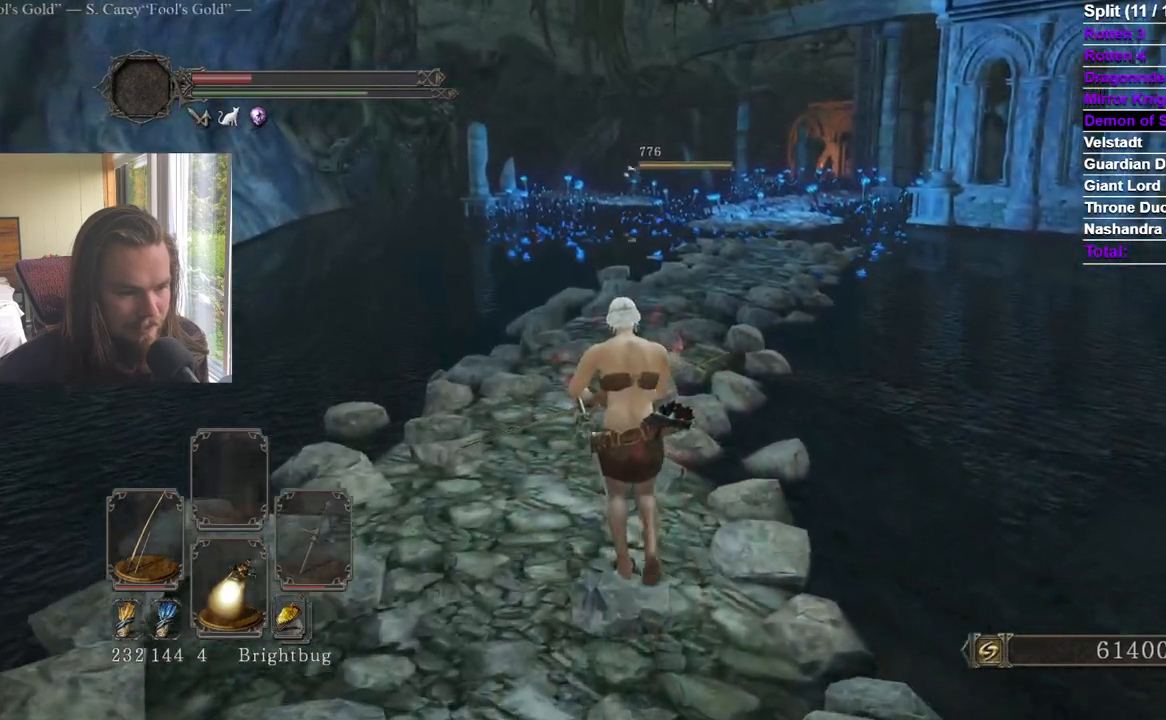
{"buttons": ["B"], "left_stick": "up", "right_stick": "center", "events": [[317, "right_stick", "right"], [333, "B", "down"], [467, "right_stick", "center"]]}